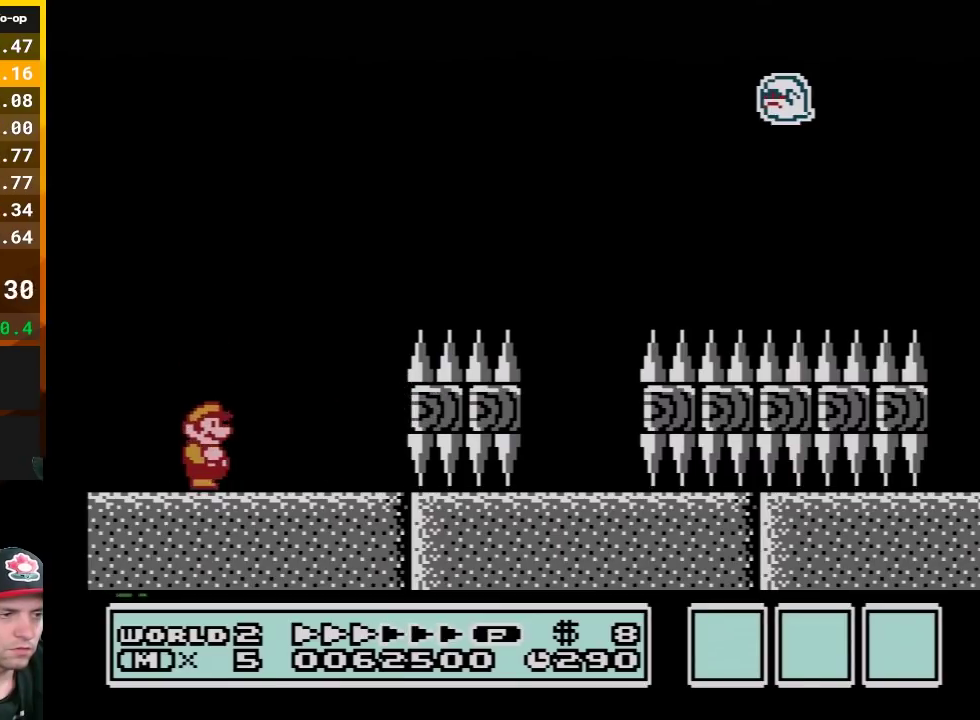
Gameplay with a controller (Nintendo layout); each line is a JSON object with the inputs held at the frame after it. "events" lists button and stick changes between this image and that frame as [ms after this image, input, new state], when the widget could be followed in between. Not read: L3 R3.
{"buttons": ["B"], "events": [[100, "A", "down"], [183, "A", "up"]]}
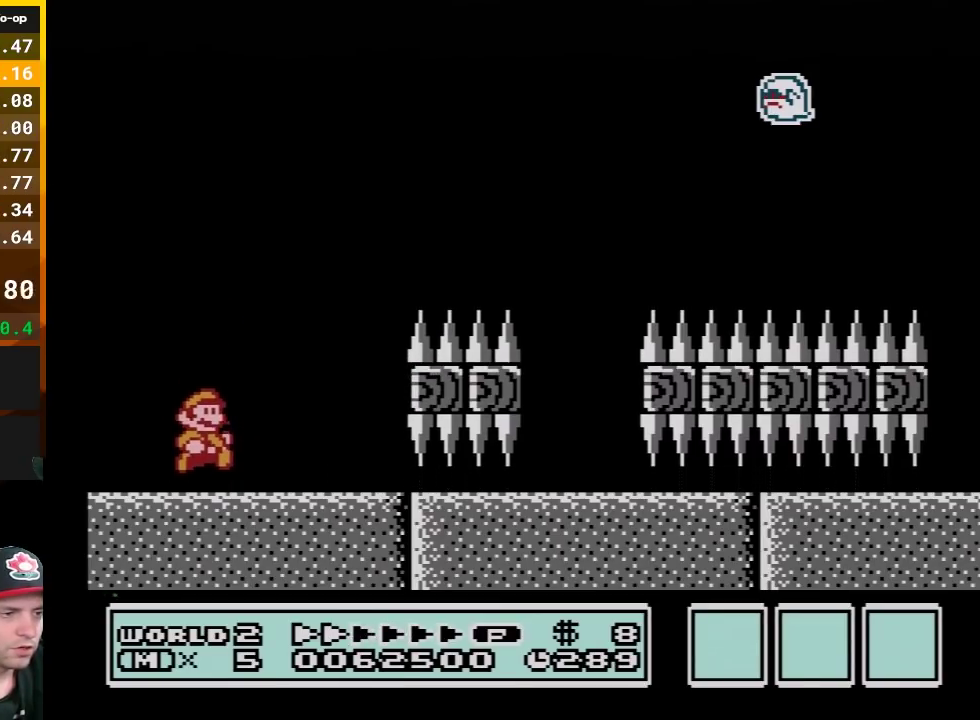
{"buttons": ["DPAD_RIGHT"], "events": [[183, "A", "down"], [250, "DPAD_RIGHT", "down"], [400, "A", "up"], [433, "B", "up"]]}
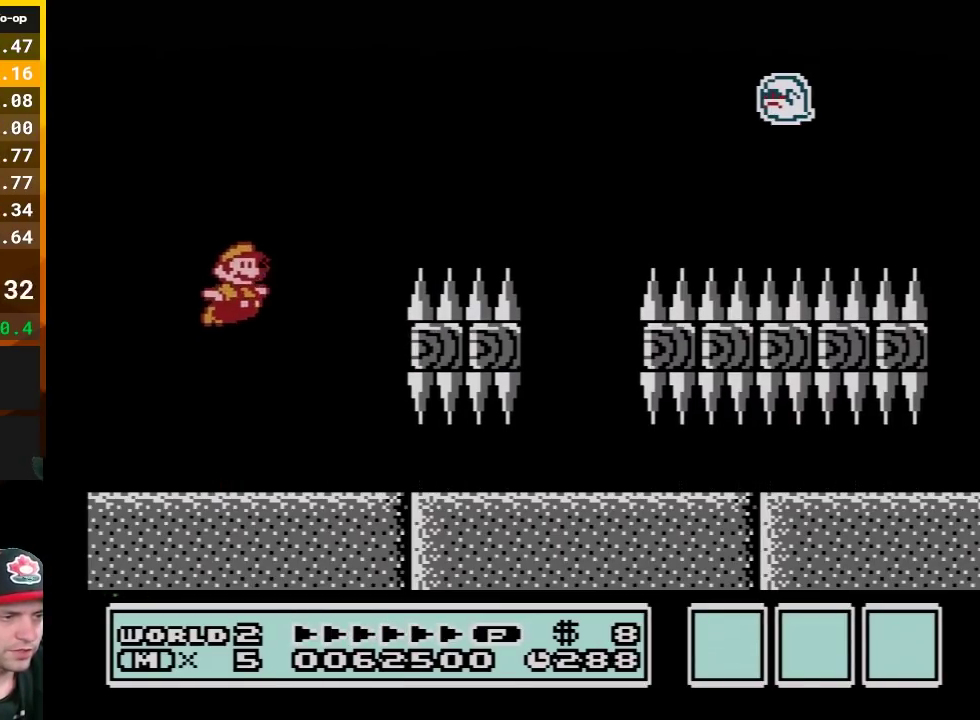
{"buttons": ["B", "DPAD_RIGHT"], "events": [[33, "B", "down"]]}
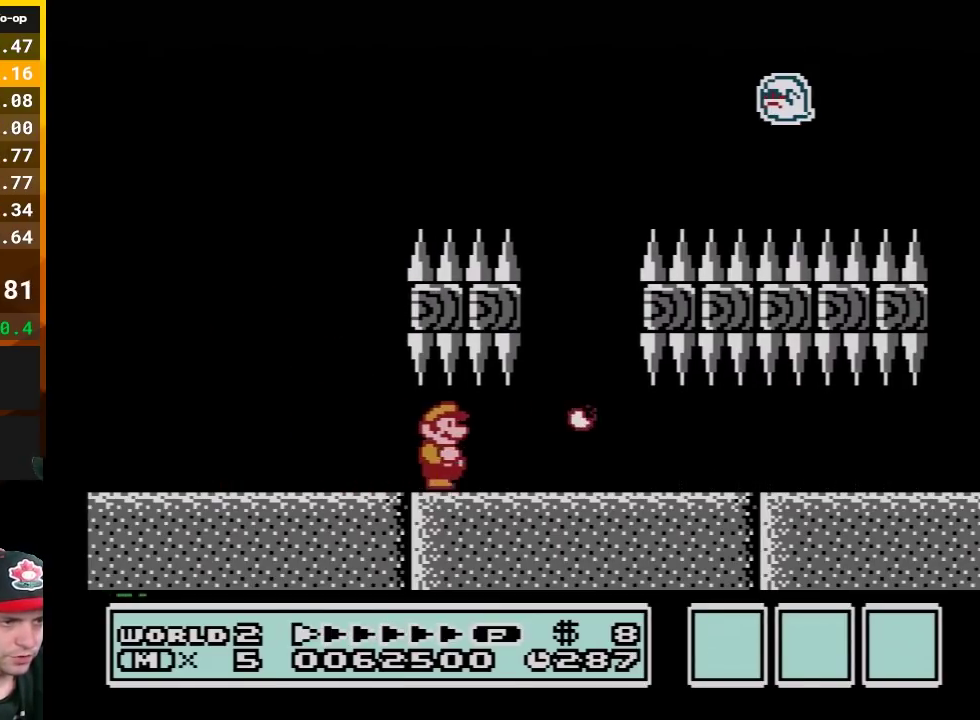
{"buttons": ["B", "DPAD_RIGHT"], "events": []}
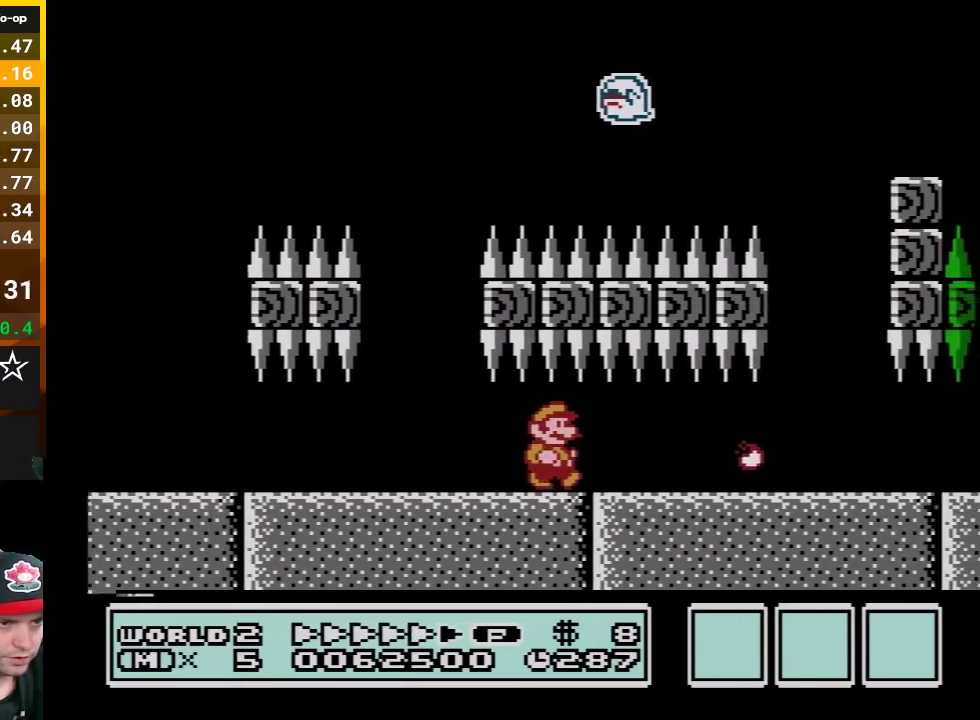
{"buttons": ["A", "B", "DPAD_RIGHT"], "events": [[500, "A", "down"]]}
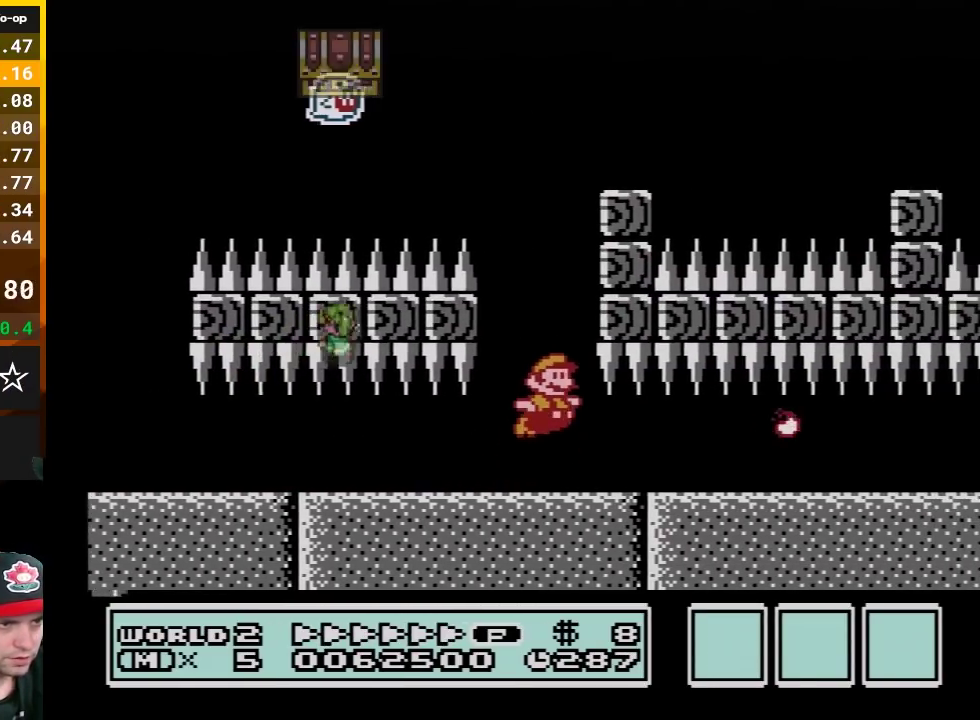
{"buttons": ["B", "DPAD_RIGHT"], "events": [[467, "A", "up"]]}
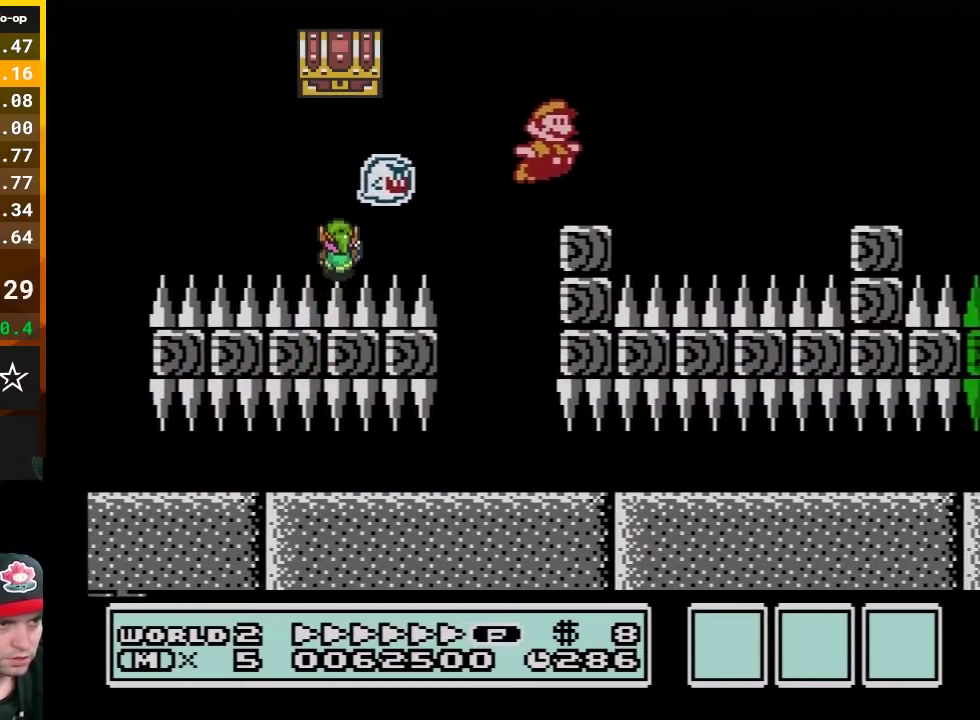
{"buttons": ["A", "B", "DPAD_RIGHT"], "events": [[317, "A", "down"]]}
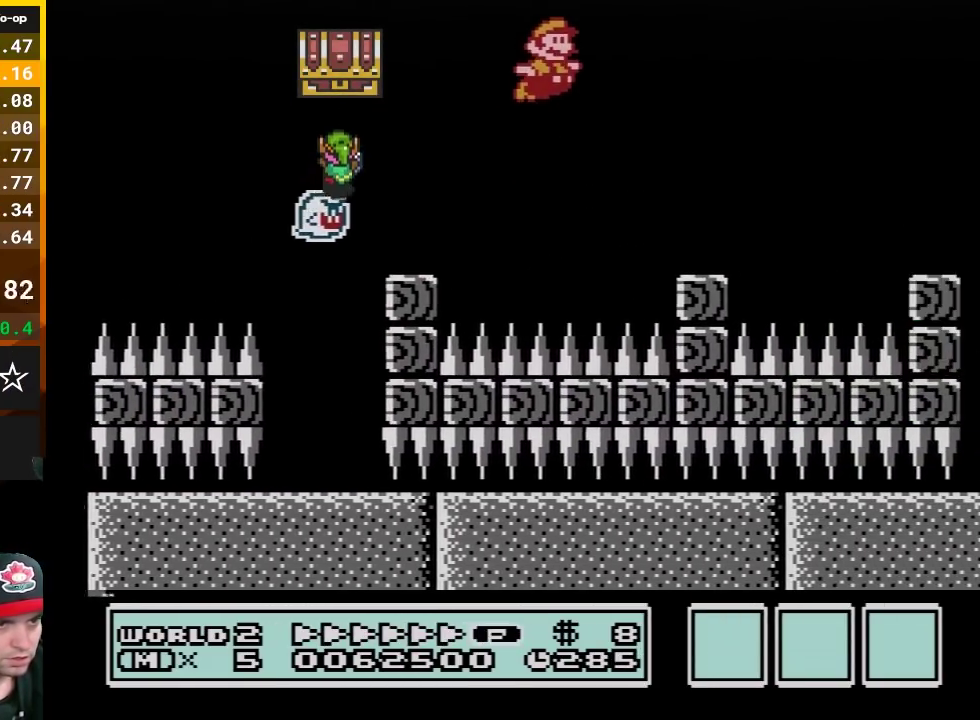
{"buttons": ["B", "DPAD_LEFT"], "events": [[100, "A", "up"], [467, "DPAD_RIGHT", "up"], [500, "DPAD_LEFT", "down"]]}
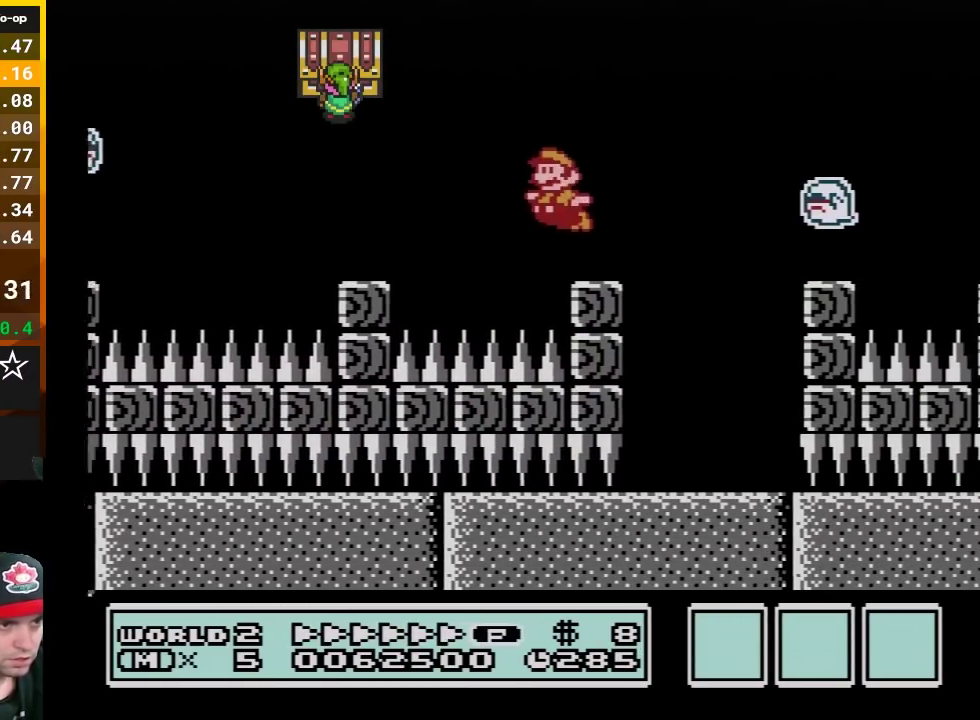
{"buttons": ["B", "DPAD_RIGHT"], "events": [[33, "DPAD_LEFT", "up"], [67, "DPAD_RIGHT", "down"], [150, "A", "down"], [500, "A", "up"]]}
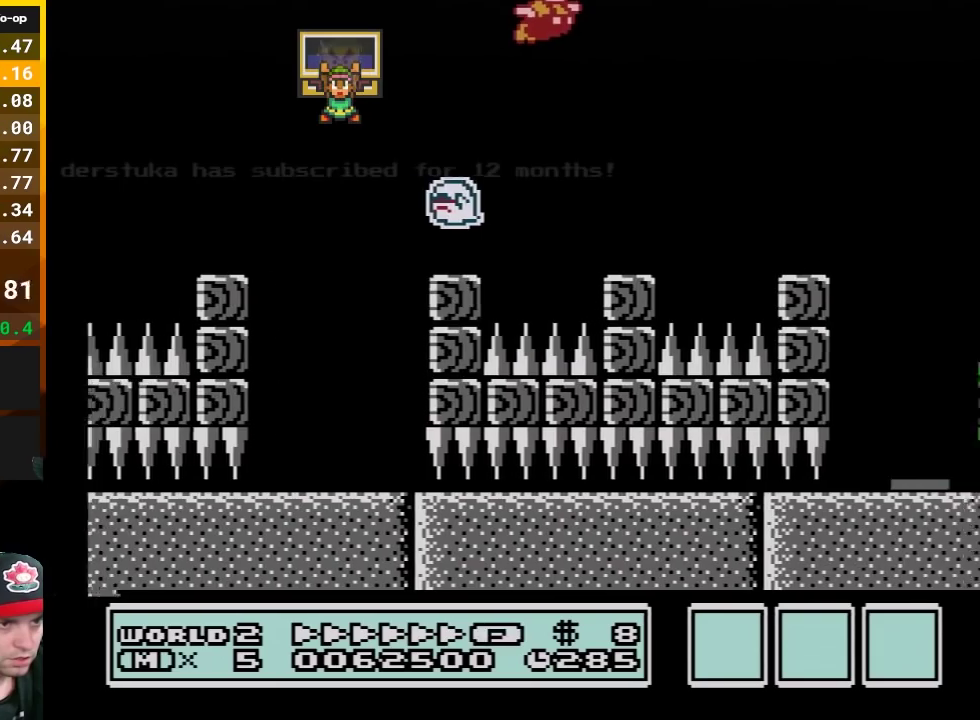
{"buttons": ["B", "DPAD_LEFT"], "events": [[250, "DPAD_RIGHT", "up"], [317, "DPAD_LEFT", "down"]]}
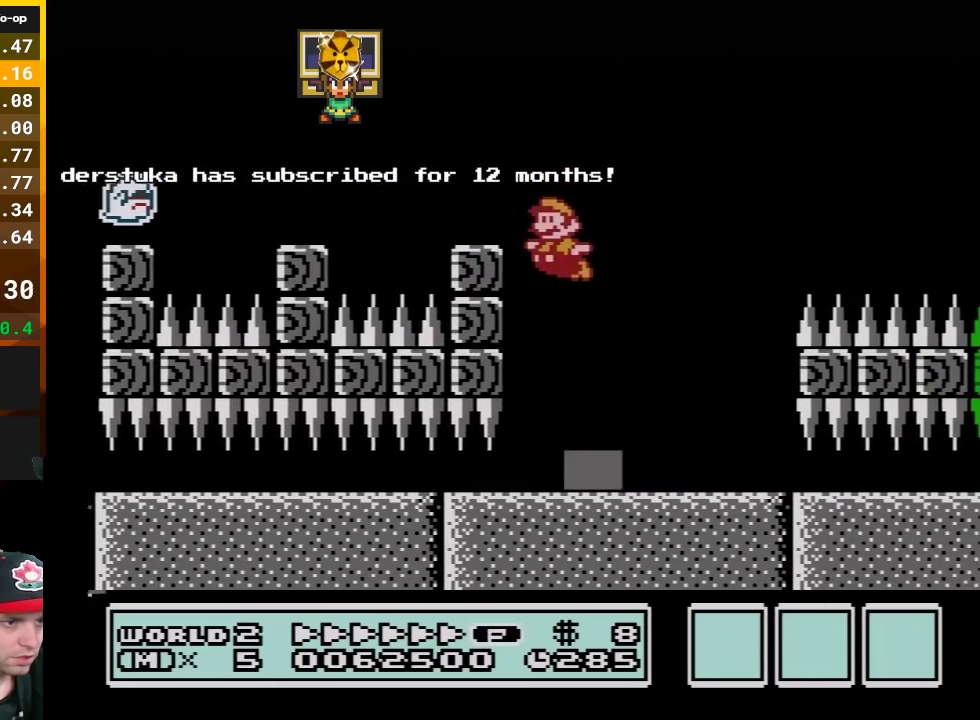
{"buttons": ["B"], "events": [[283, "DPAD_LEFT", "up"], [383, "DPAD_UP", "down"], [467, "DPAD_UP", "up"]]}
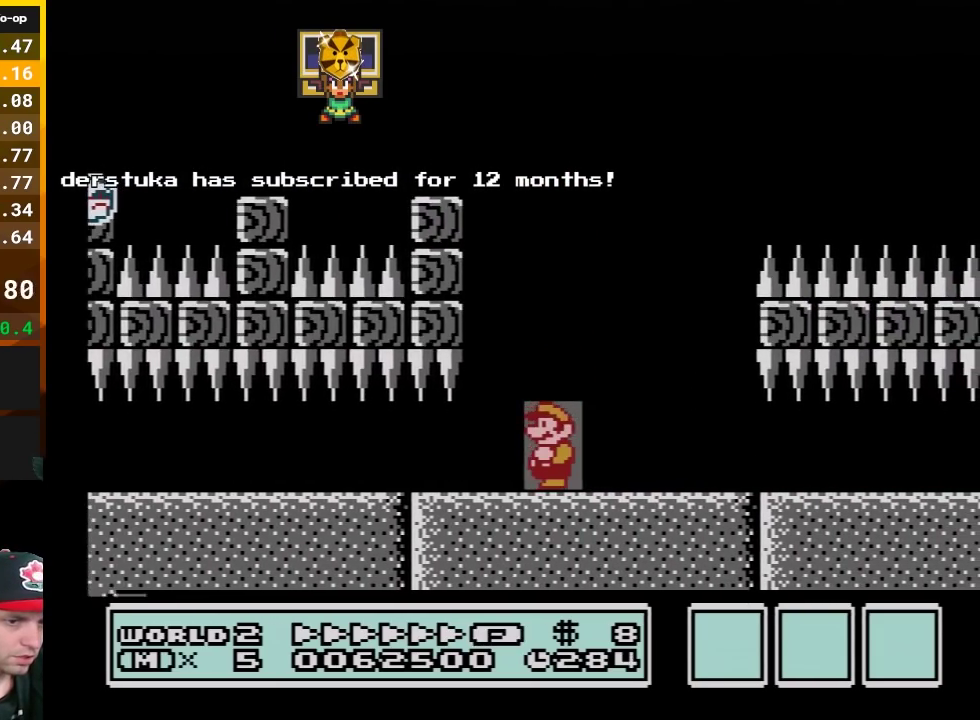
{"buttons": ["B", "DPAD_UP"], "events": [[33, "DPAD_UP", "down"], [133, "DPAD_UP", "up"], [183, "DPAD_UP", "down"]]}
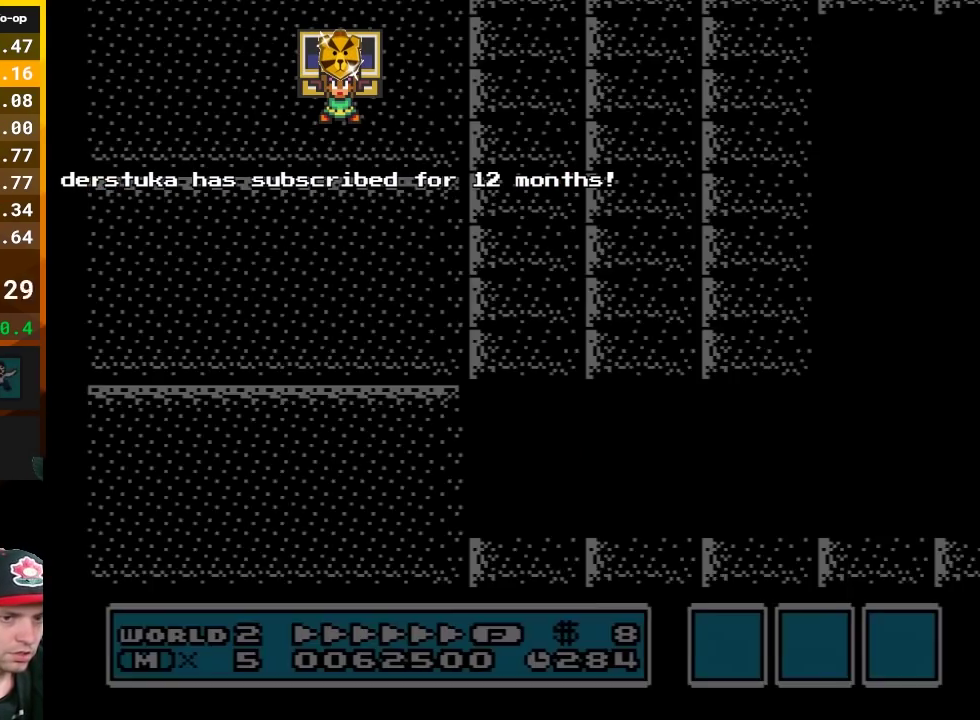
{"buttons": ["B", "DPAD_RIGHT"], "events": [[33, "DPAD_UP", "up"], [67, "DPAD_RIGHT", "down"], [400, "B", "up"], [467, "B", "down"]]}
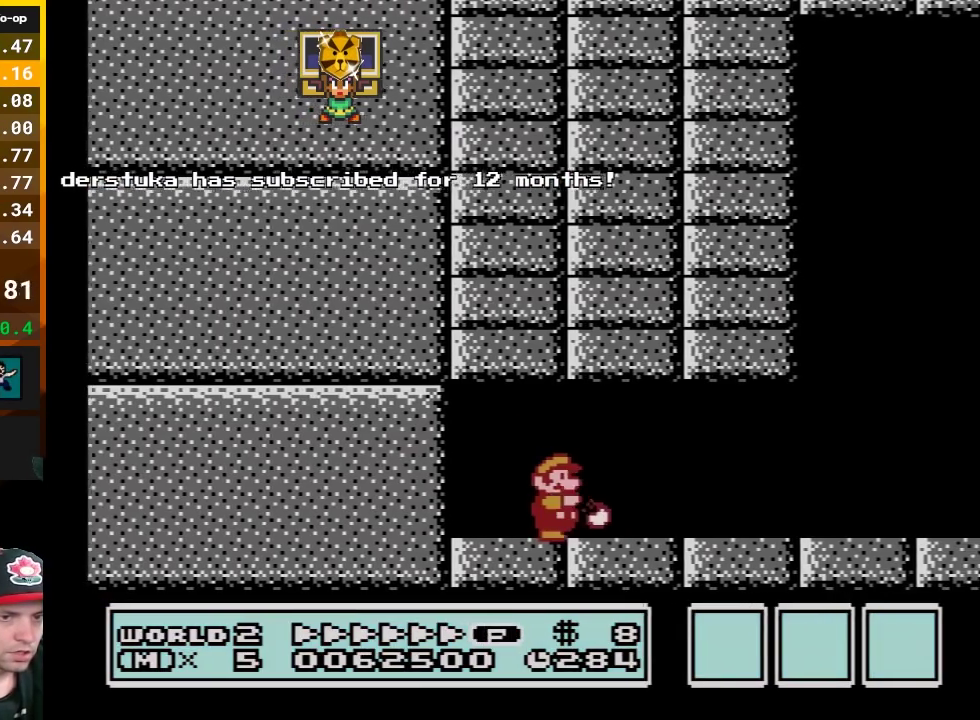
{"buttons": ["B", "DPAD_RIGHT"], "events": []}
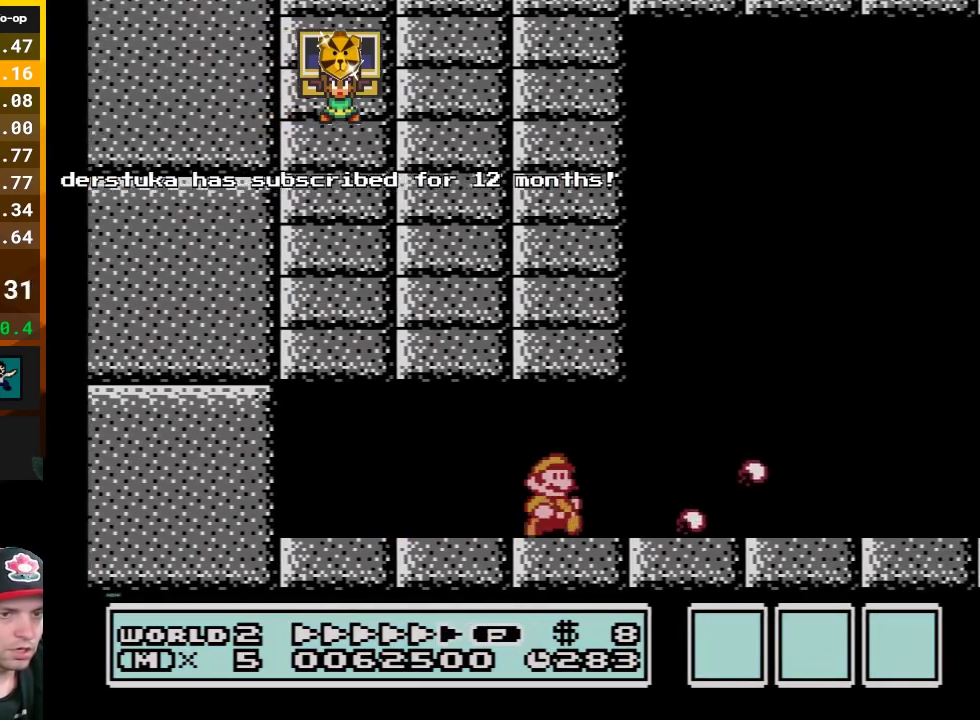
{"buttons": ["B", "DPAD_RIGHT"], "events": []}
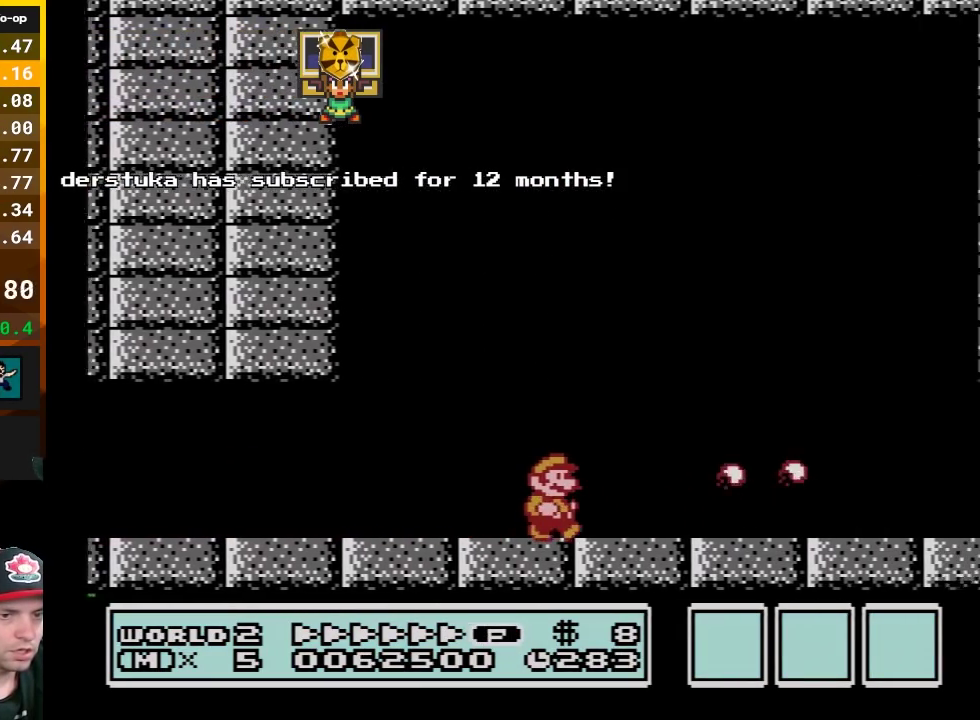
{"buttons": ["B", "DPAD_RIGHT"], "events": []}
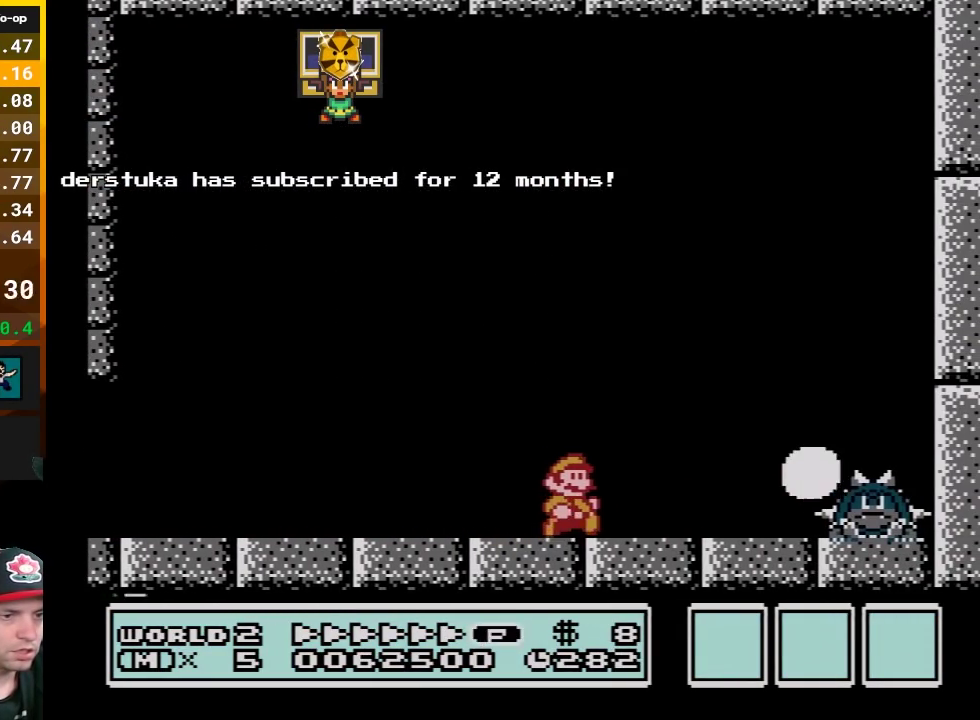
{"buttons": ["DPAD_RIGHT"], "events": [[217, "A", "down"], [467, "A", "up"], [467, "B", "up"]]}
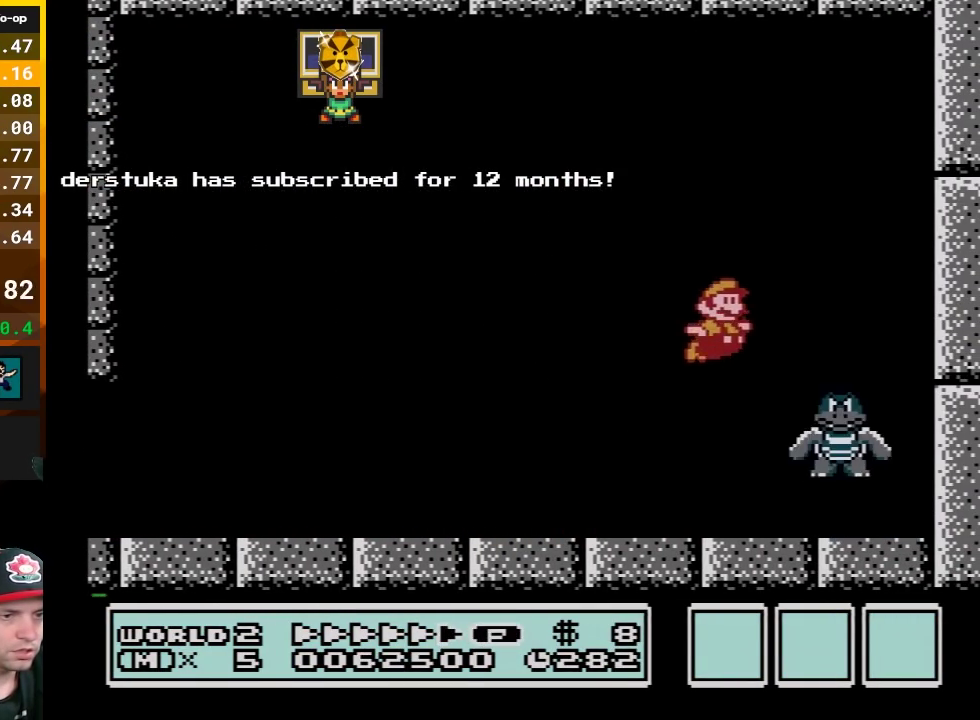
{"buttons": ["B"], "events": [[33, "B", "down"], [133, "B", "up"], [183, "B", "down"], [283, "B", "up"], [283, "DPAD_RIGHT", "up"], [317, "DPAD_LEFT", "down"], [350, "B", "down"], [433, "DPAD_LEFT", "up"]]}
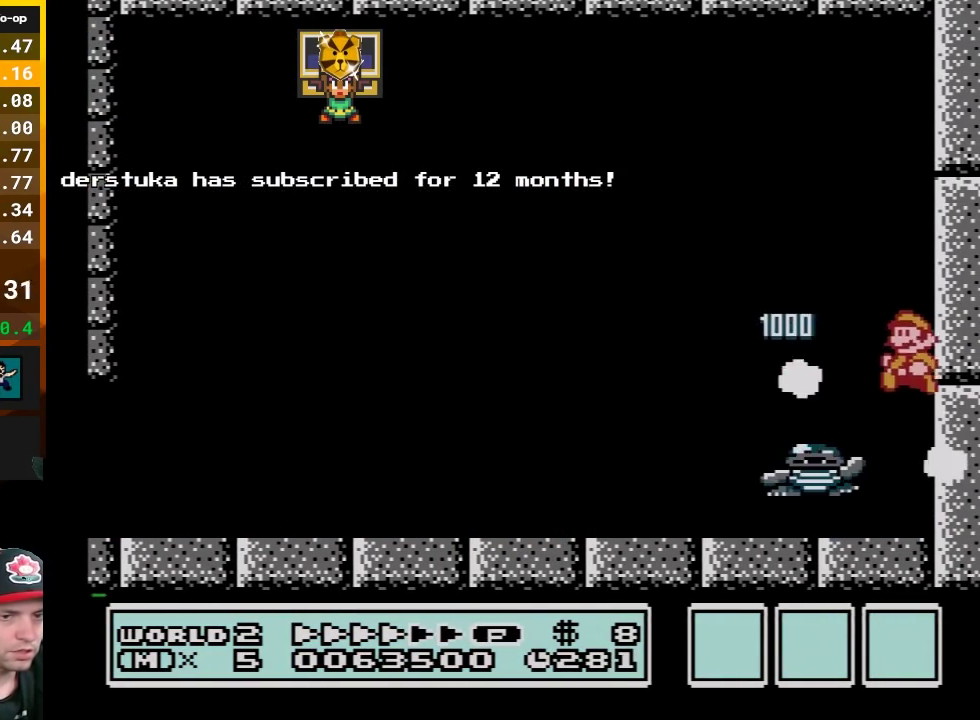
{"buttons": [], "events": [[133, "B", "up"], [183, "B", "down"], [283, "B", "up"], [350, "A", "down"], [350, "B", "down"], [467, "A", "up"], [467, "B", "up"]]}
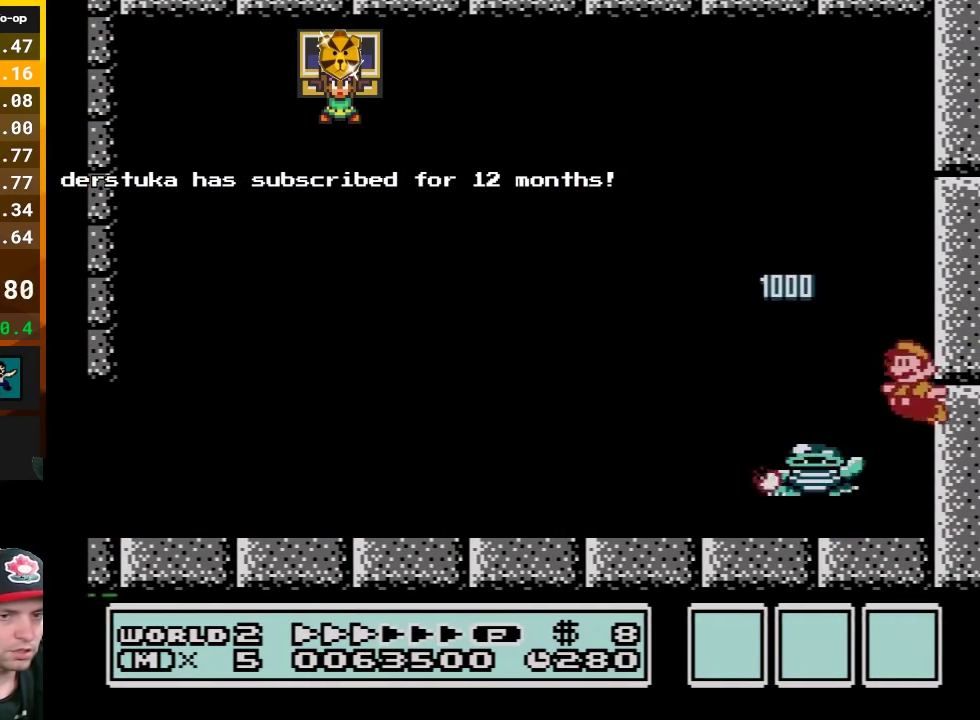
{"buttons": ["B"], "events": [[67, "B", "down"], [167, "B", "up"], [217, "B", "down"]]}
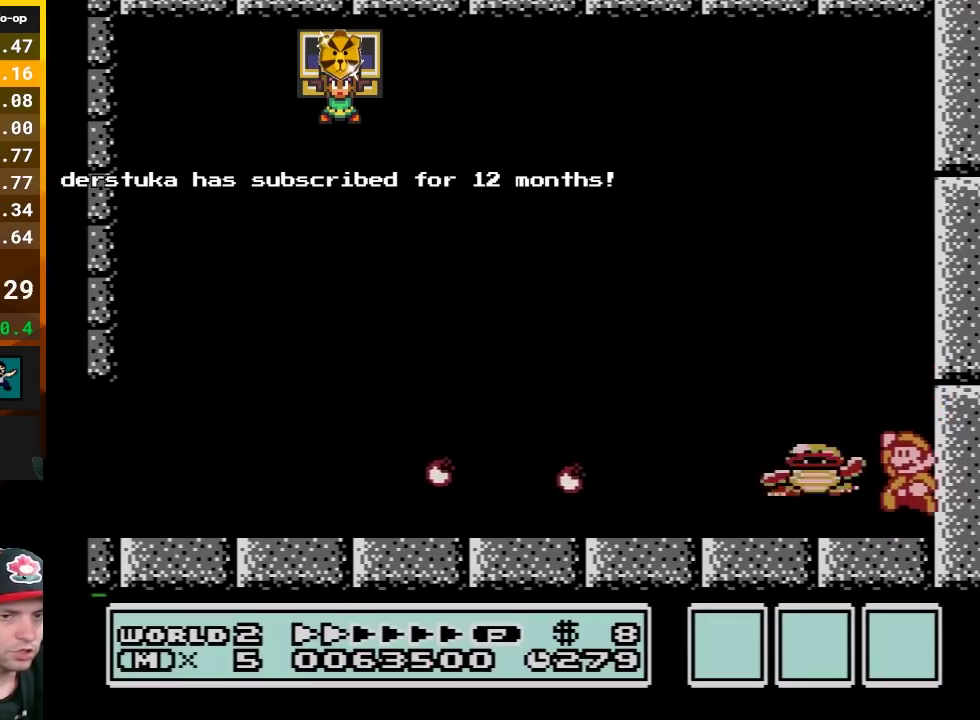
{"buttons": ["B", "DPAD_LEFT"], "events": [[33, "A", "down"], [167, "A", "up"], [183, "B", "up"], [250, "B", "down"], [250, "DPAD_LEFT", "down"], [400, "DPAD_LEFT", "up"], [467, "DPAD_LEFT", "down"]]}
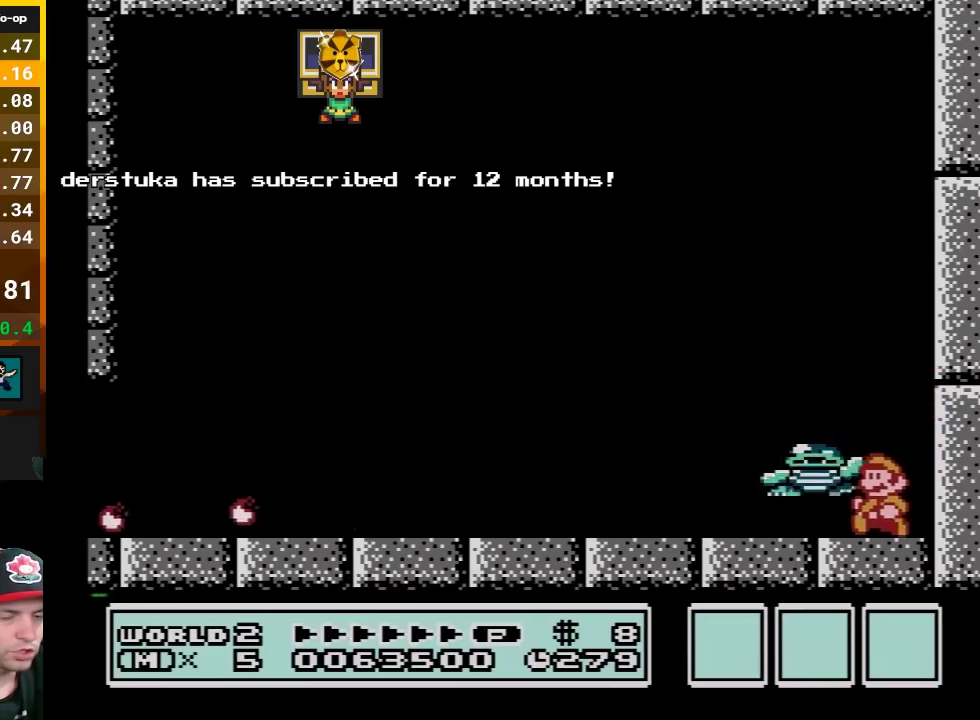
{"buttons": ["A", "B", "DPAD_RIGHT"], "events": [[217, "DPAD_LEFT", "up"], [350, "A", "down"], [383, "DPAD_RIGHT", "down"]]}
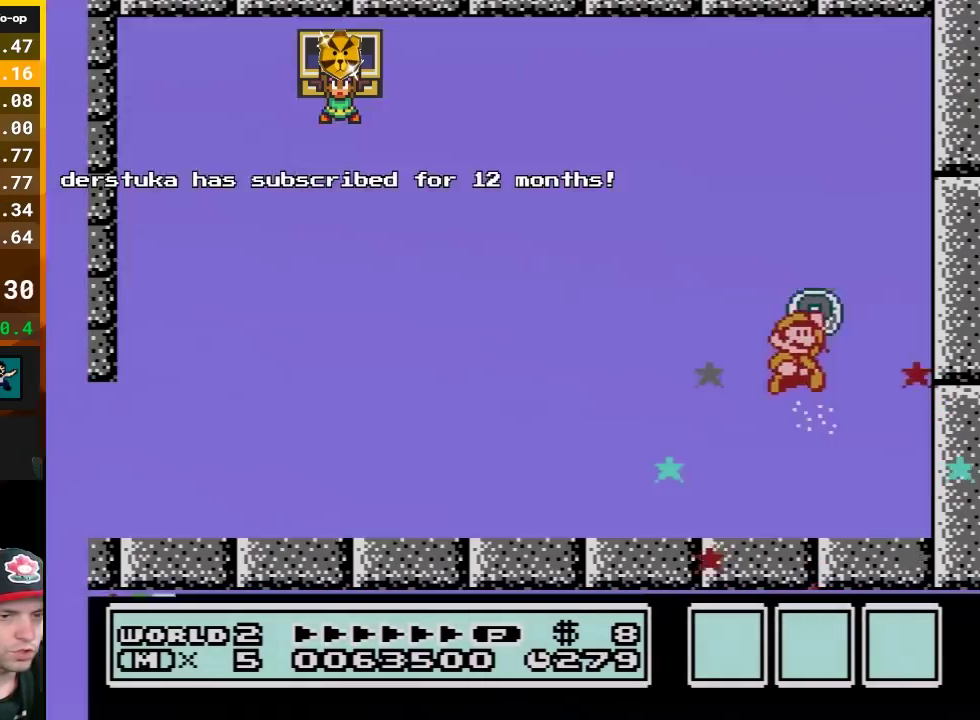
{"buttons": [], "events": [[100, "B", "up"], [117, "A", "up"], [183, "B", "down"], [217, "DPAD_RIGHT", "up"], [467, "B", "up"]]}
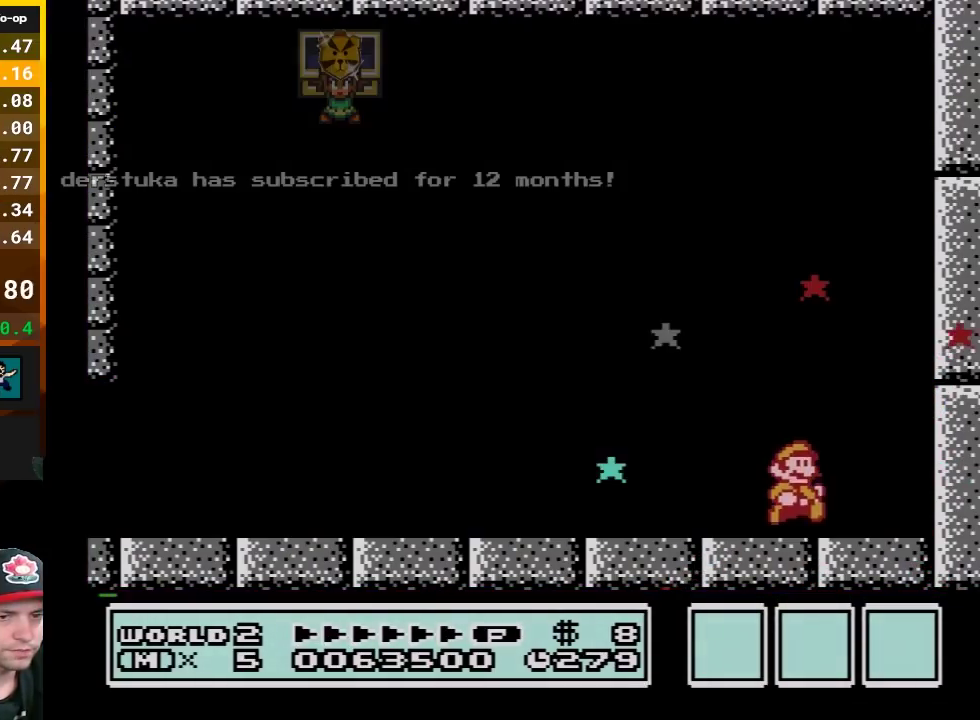
{"buttons": ["B"], "events": [[500, "B", "down"]]}
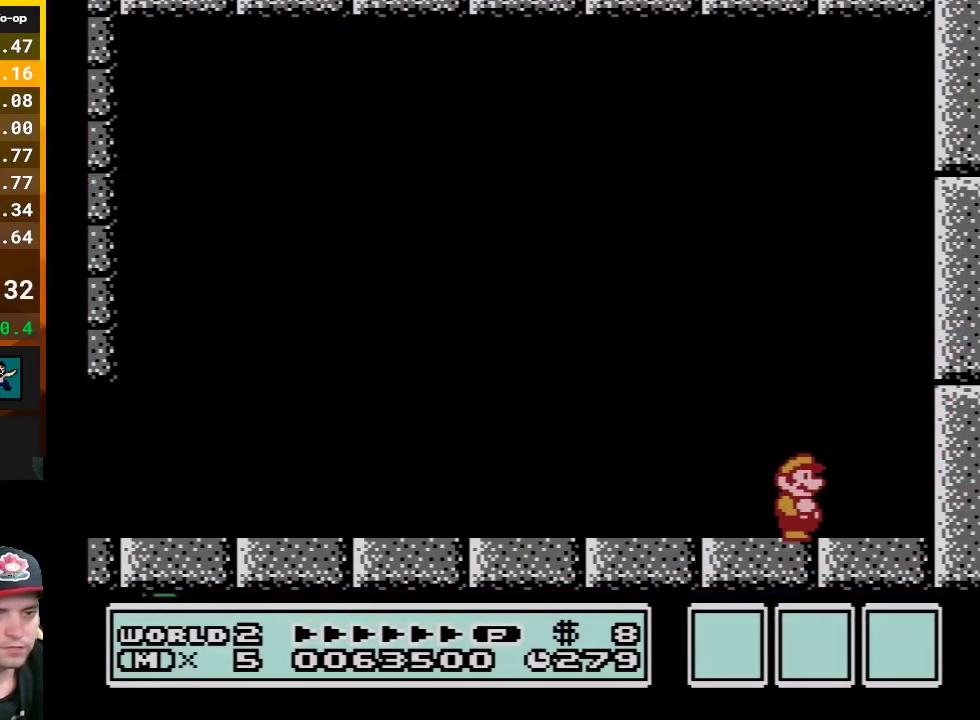
{"buttons": [], "events": [[33, "B", "up"], [283, "B", "down"], [317, "B", "up"], [433, "B", "down"], [500, "B", "up"]]}